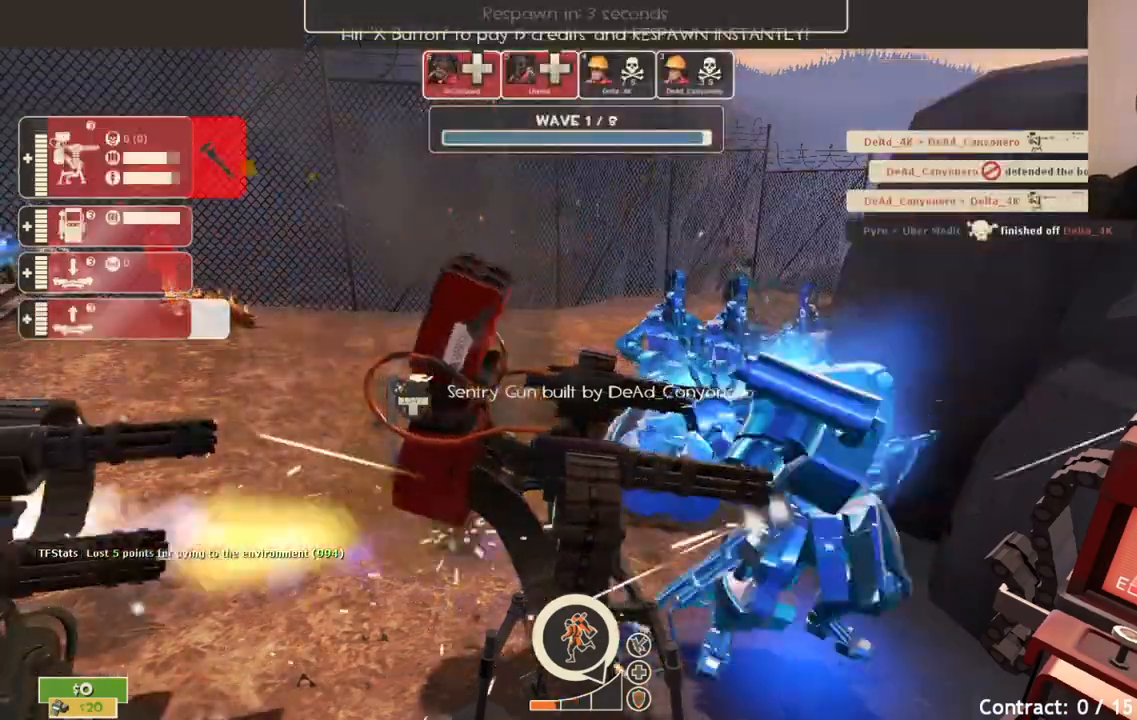
Gameplay with a controller (PlayStation layout); each line is a JSON object with the inputs held at the frame after it. "events" lists button and stick changes between this image and that frame as [ms after this image, input, new state], when the widget could be followed in between.
{"buttons": [], "left_stick": "center", "right_stick": "center", "events": [[317, "CROSS", "down"], [450, "CROSS", "up"]]}
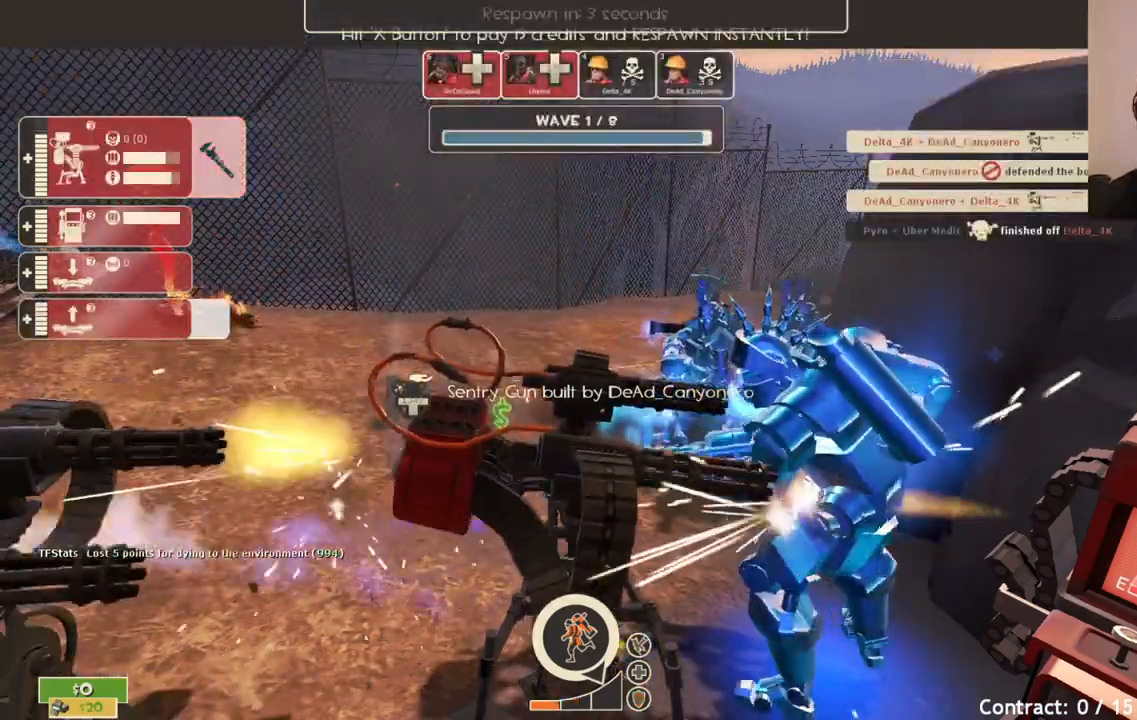
{"buttons": [], "left_stick": "center", "right_stick": "center", "events": []}
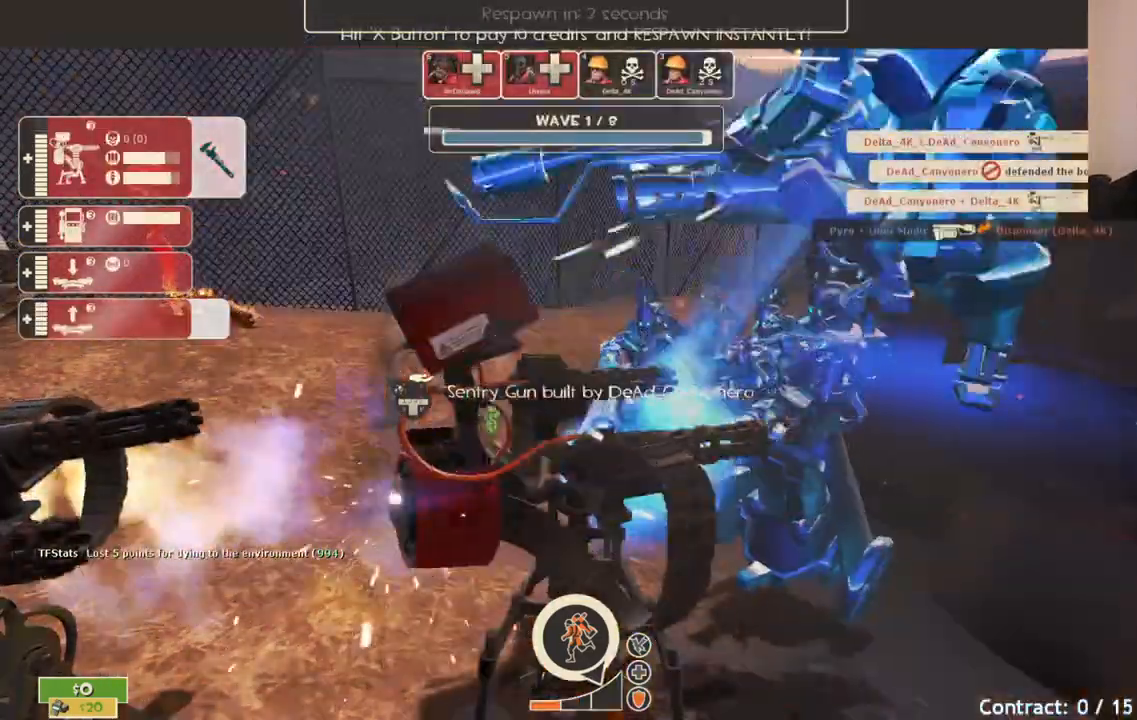
{"buttons": [], "left_stick": "center", "right_stick": "center", "events": []}
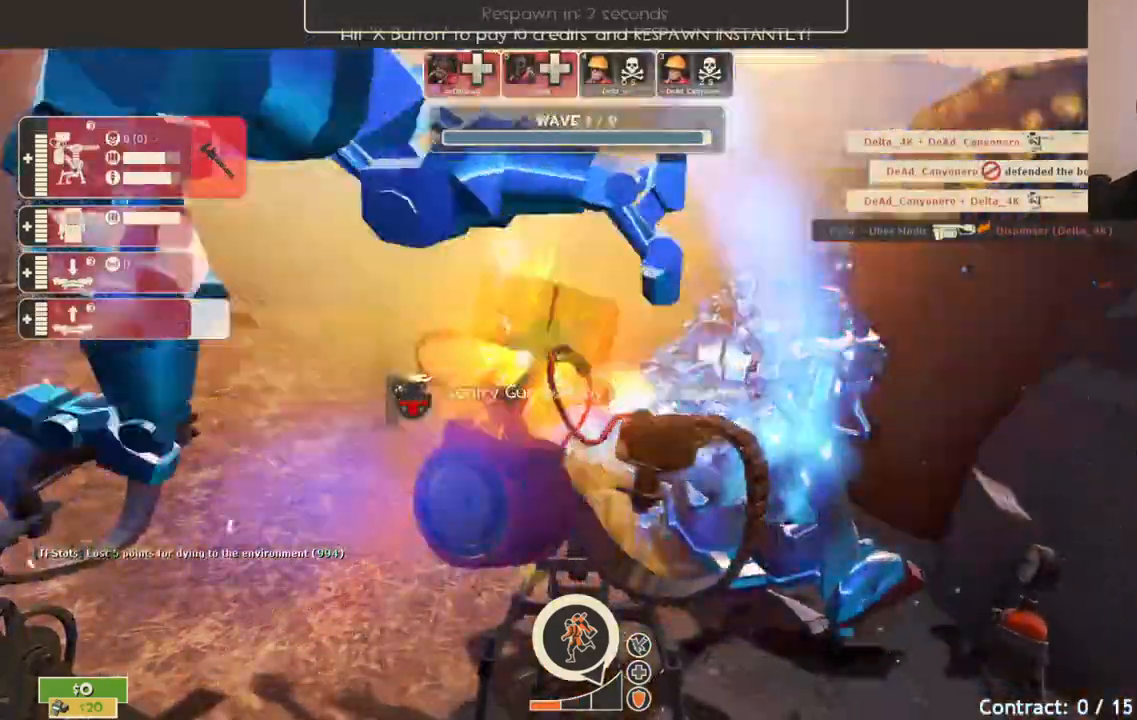
{"buttons": [], "left_stick": "center", "right_stick": "center", "events": []}
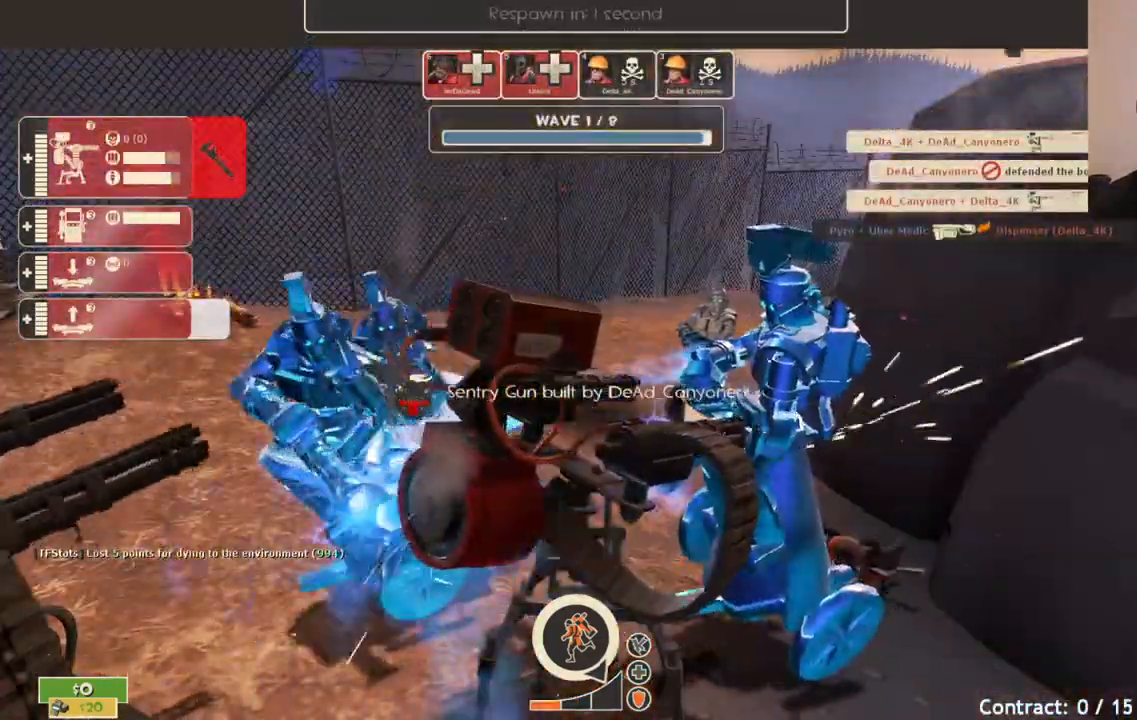
{"buttons": ["CROSS"], "left_stick": "center", "right_stick": "center", "events": [[283, "CROSS", "down"]]}
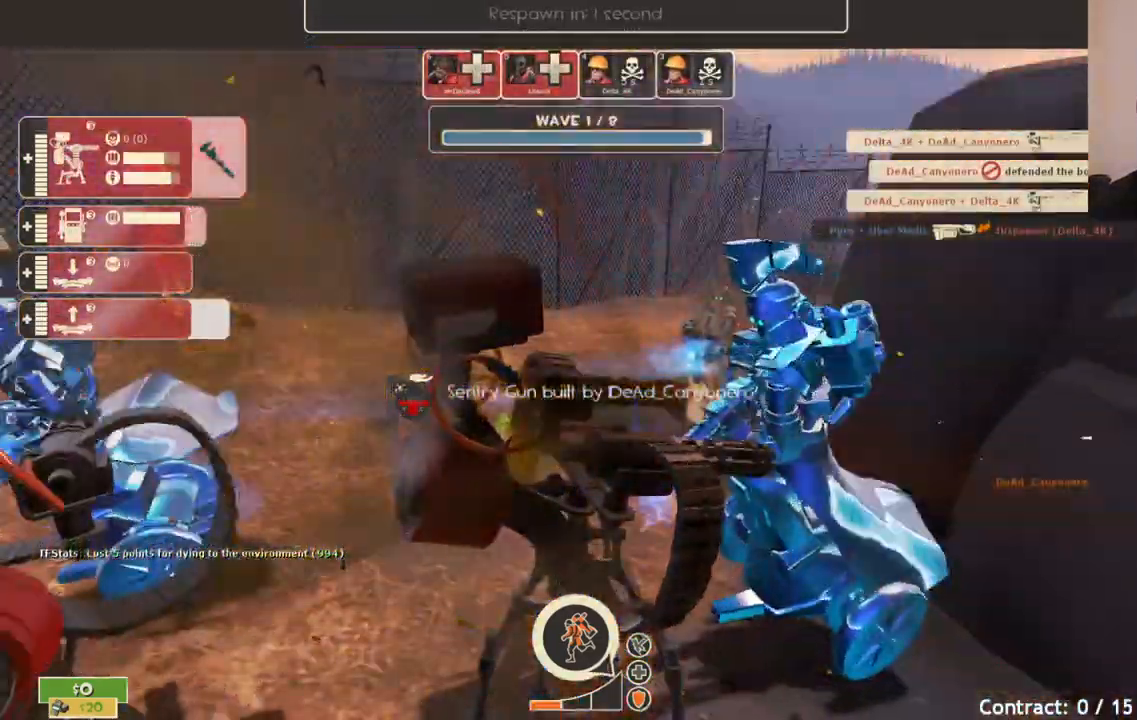
{"buttons": [], "left_stick": "up", "right_stick": "center", "events": [[150, "left_stick", "up"], [433, "CROSS", "up"]]}
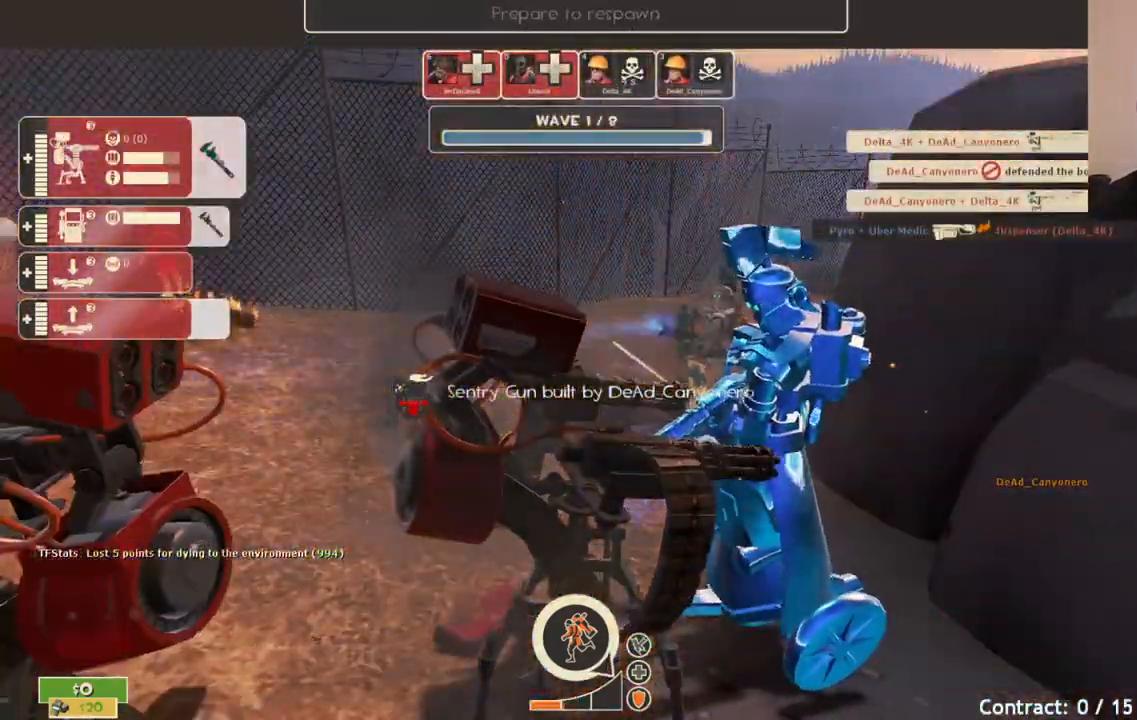
{"buttons": [], "left_stick": "center", "right_stick": "center", "events": [[150, "left_stick", "center"]]}
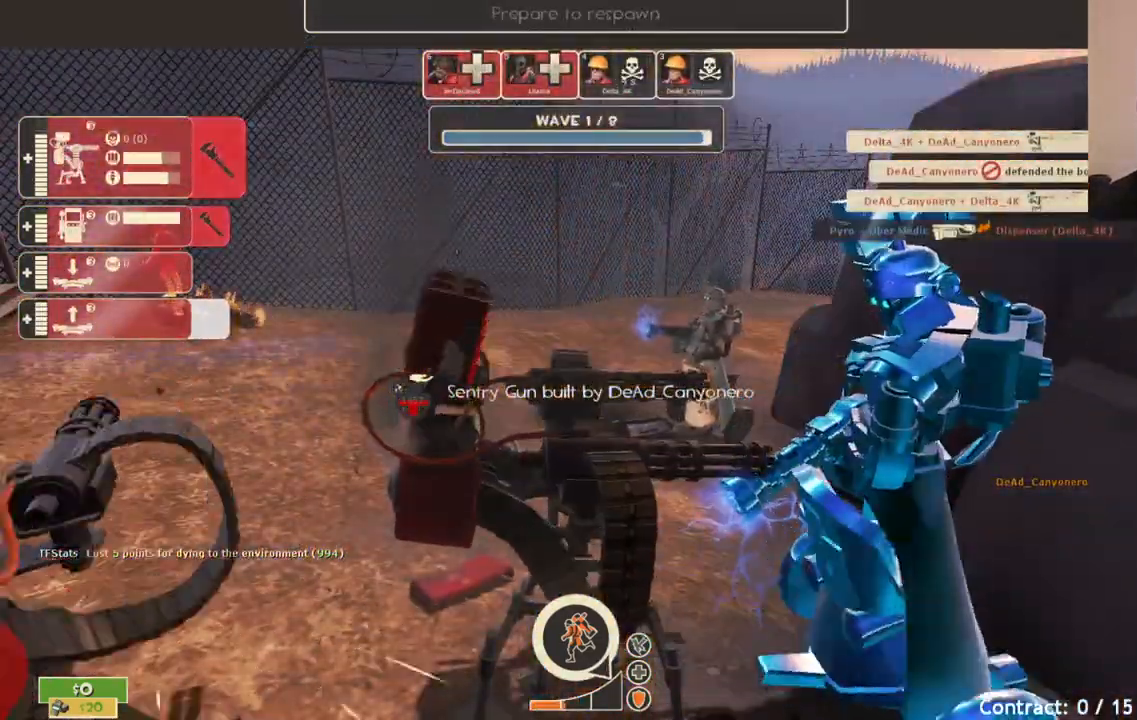
{"buttons": [], "left_stick": "up", "right_stick": "center", "events": [[450, "left_stick", "up"]]}
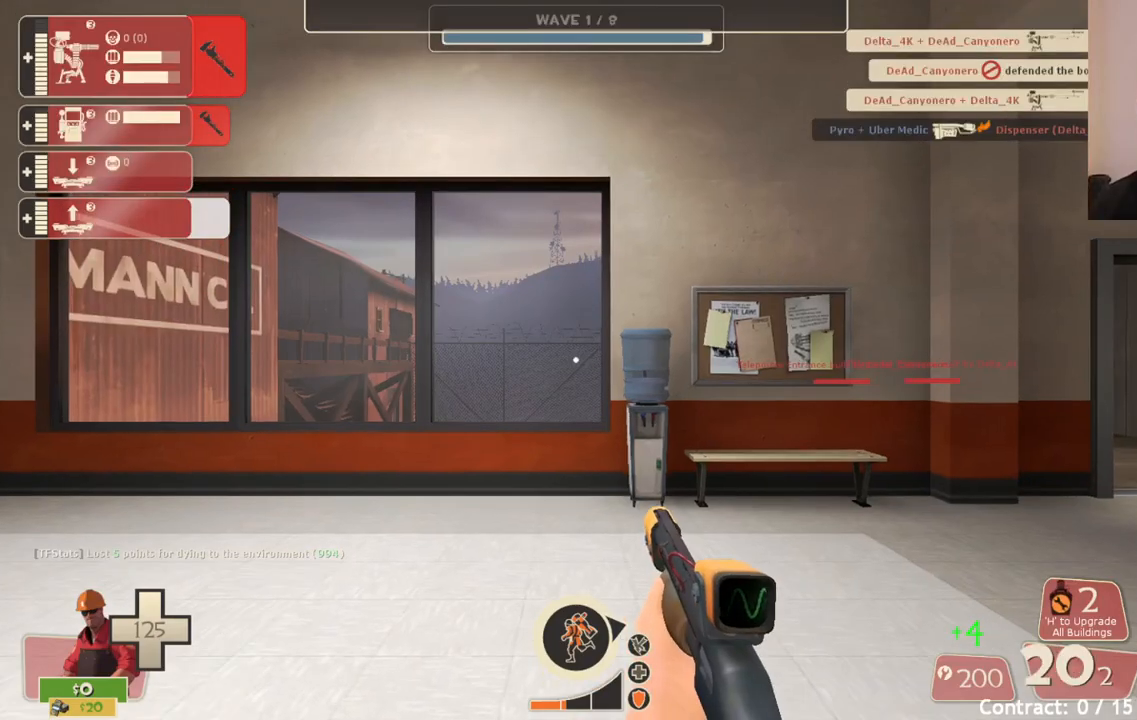
{"buttons": [], "left_stick": "up", "right_stick": "center", "events": [[67, "right_stick", "left"], [217, "right_stick", "center"]]}
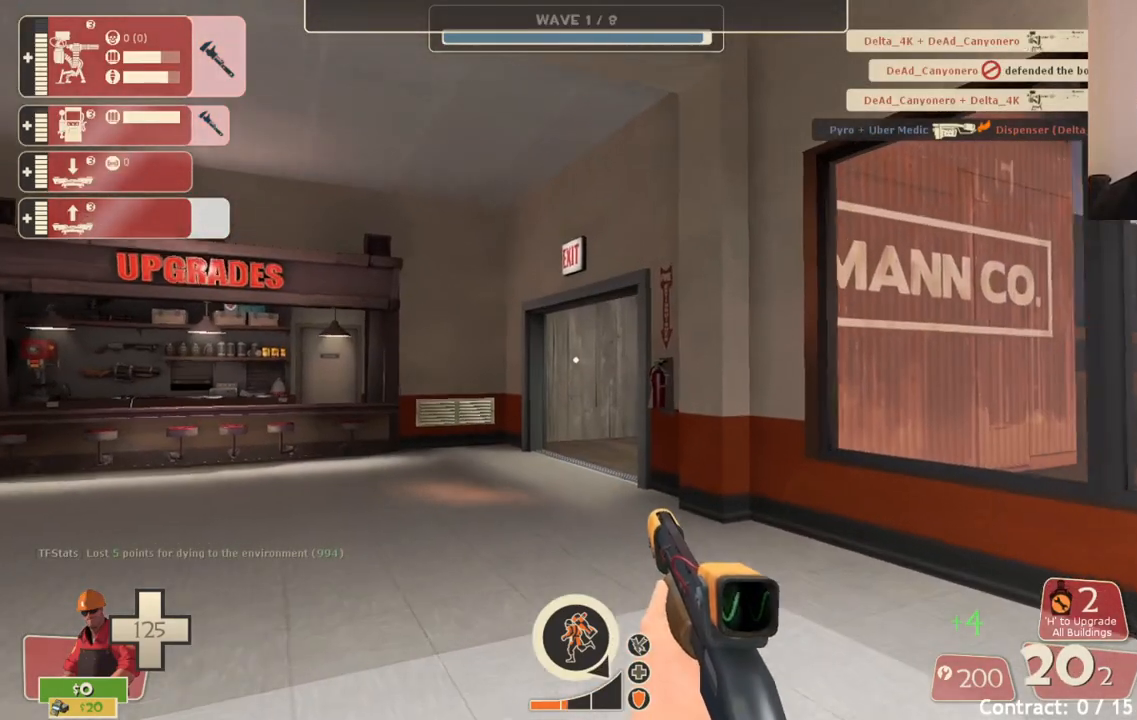
{"buttons": [], "left_stick": "up", "right_stick": "center", "events": []}
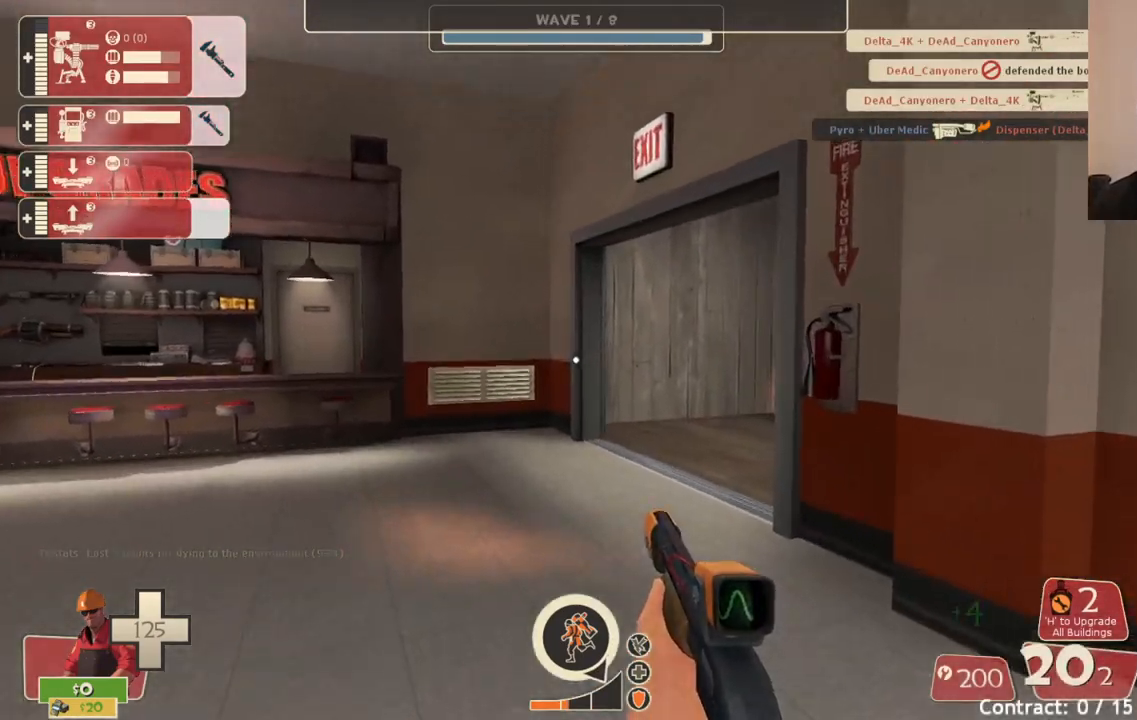
{"buttons": [], "left_stick": "up", "right_stick": "center", "events": [[117, "right_stick", "right"], [217, "right_stick", "center"]]}
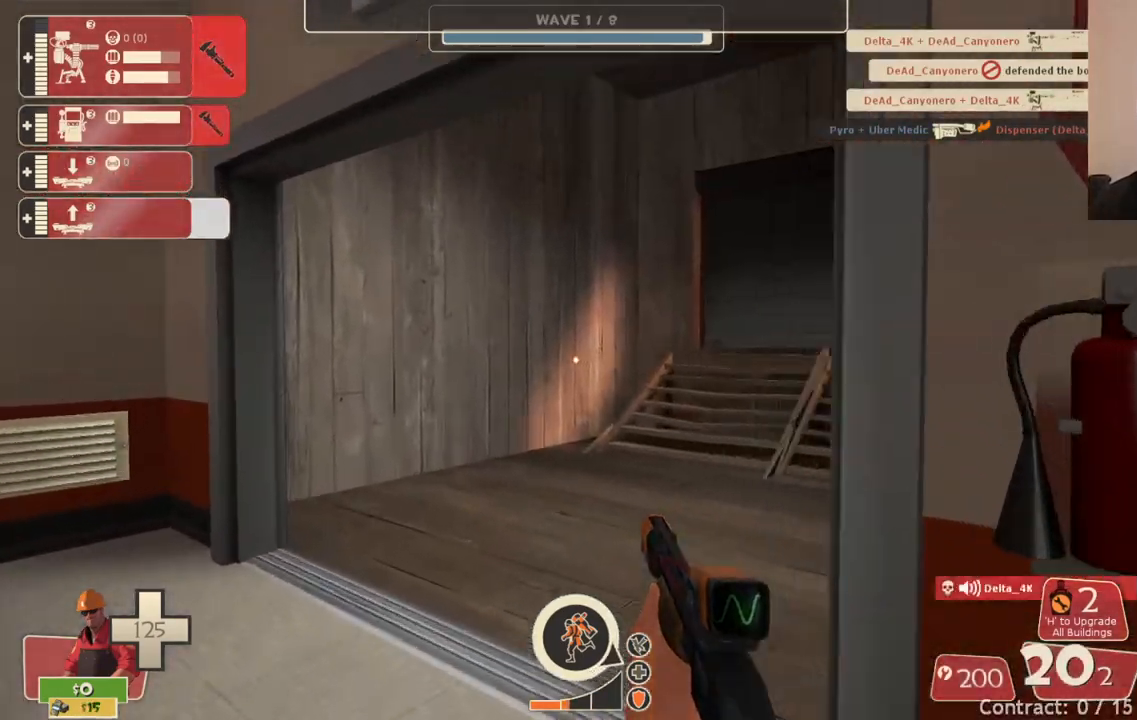
{"buttons": [], "left_stick": "up", "right_stick": "right", "events": [[50, "right_stick", "right"], [200, "right_stick", "center"], [450, "right_stick", "right"]]}
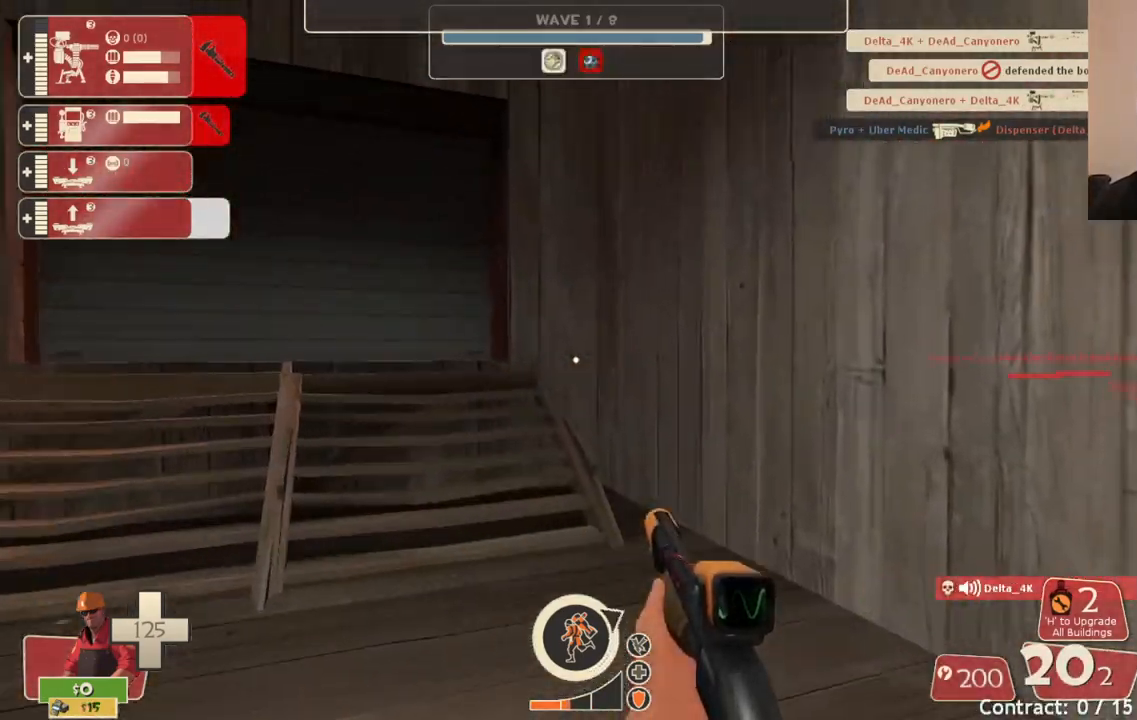
{"buttons": [], "left_stick": "up", "right_stick": "center", "events": [[33, "right_stick", "center"], [167, "right_stick", "left"], [233, "right_stick", "center"]]}
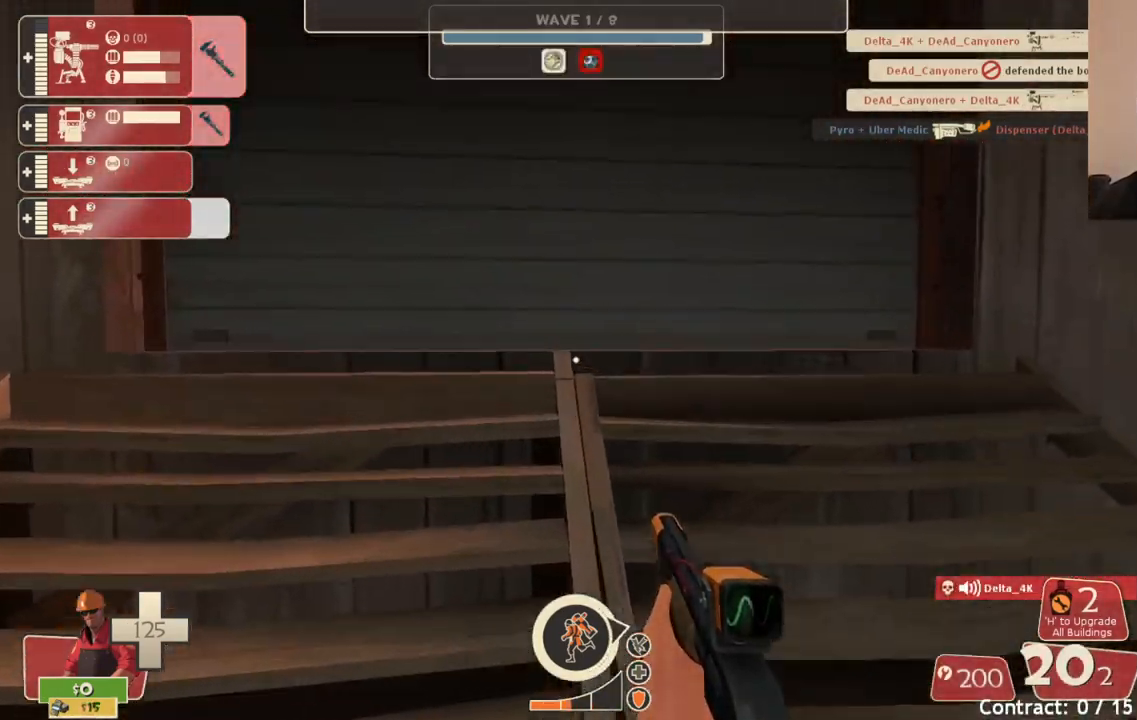
{"buttons": [], "left_stick": "up", "right_stick": "center", "events": [[233, "right_stick", "right"], [333, "right_stick", "center"]]}
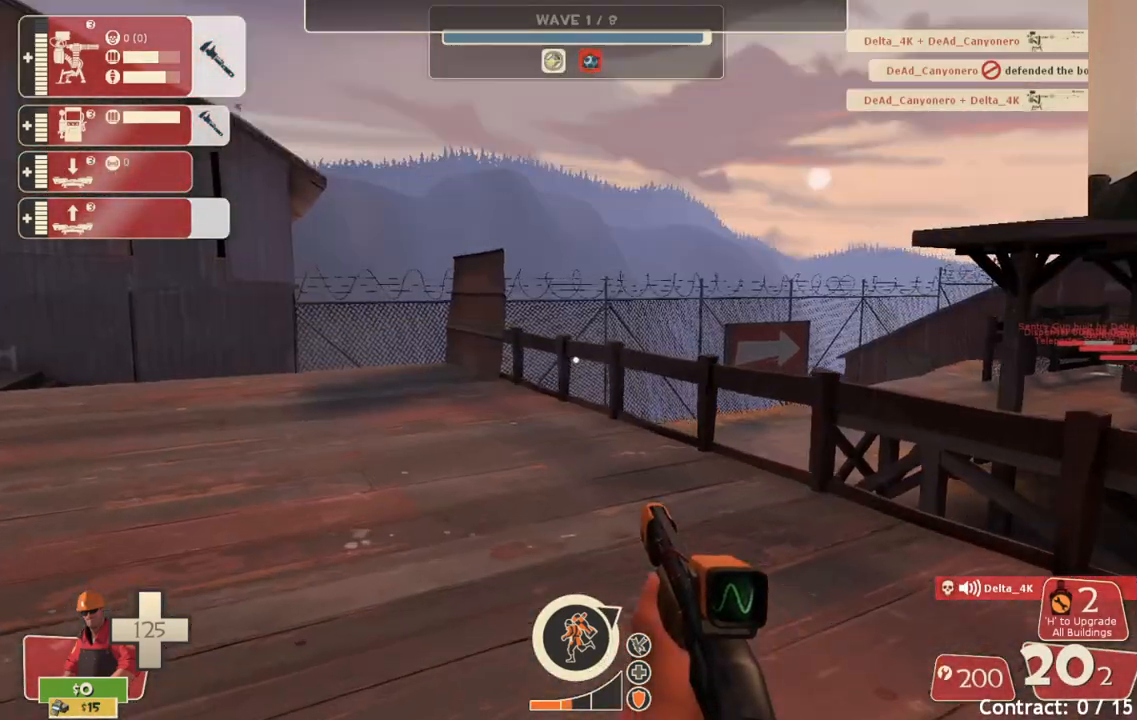
{"buttons": [], "left_stick": "up", "right_stick": "right", "events": [[50, "right_stick", "right"], [133, "right_stick", "center"], [500, "right_stick", "right"]]}
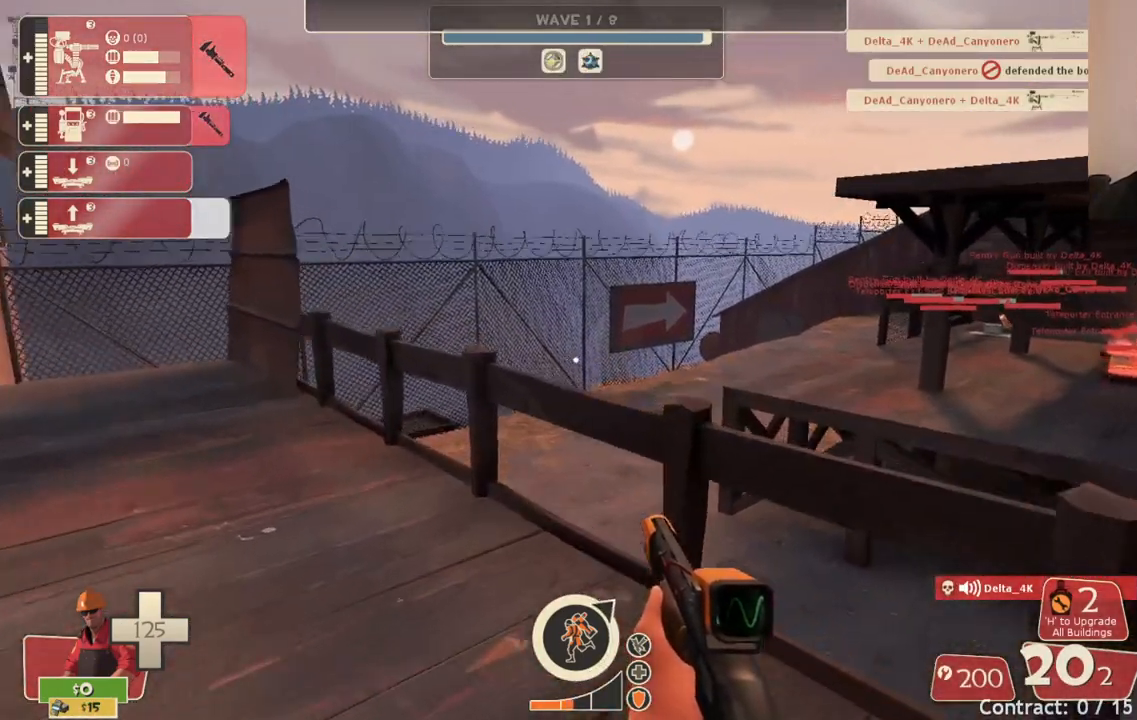
{"buttons": [], "left_stick": "up-right", "right_stick": "center", "events": [[50, "right_stick", "center"], [133, "CROSS", "down"], [183, "left_stick", "up-right"], [267, "CROSS", "up"], [283, "L3", "down"], [433, "L3", "up"]]}
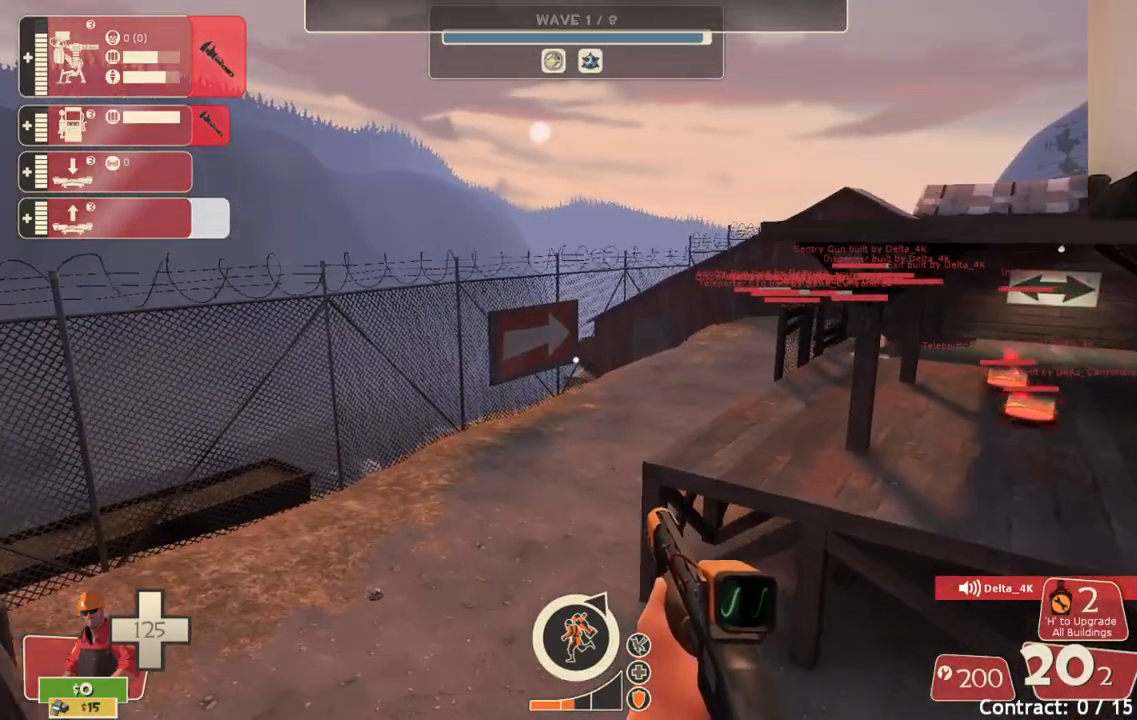
{"buttons": ["L3"], "left_stick": "up", "right_stick": "center", "events": [[83, "right_stick", "right"], [167, "left_stick", "up"], [250, "right_stick", "center"], [383, "L3", "down"]]}
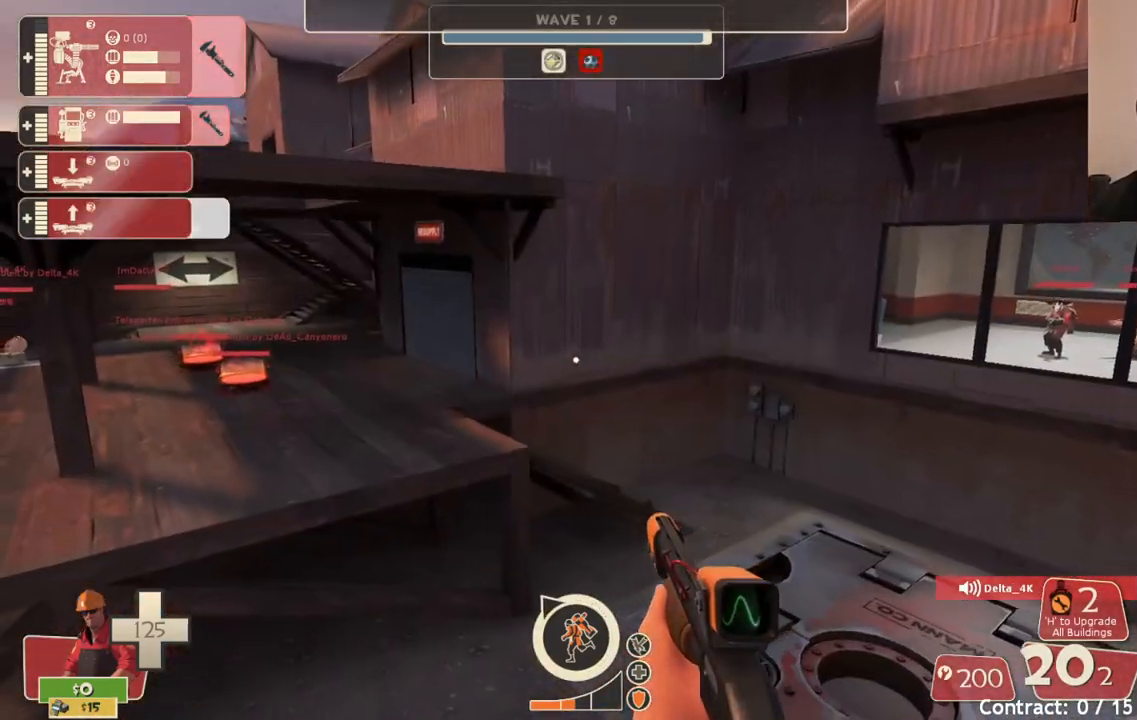
{"buttons": [], "left_stick": "up-right", "right_stick": "center", "events": [[17, "L3", "up"], [67, "left_stick", "up-right"]]}
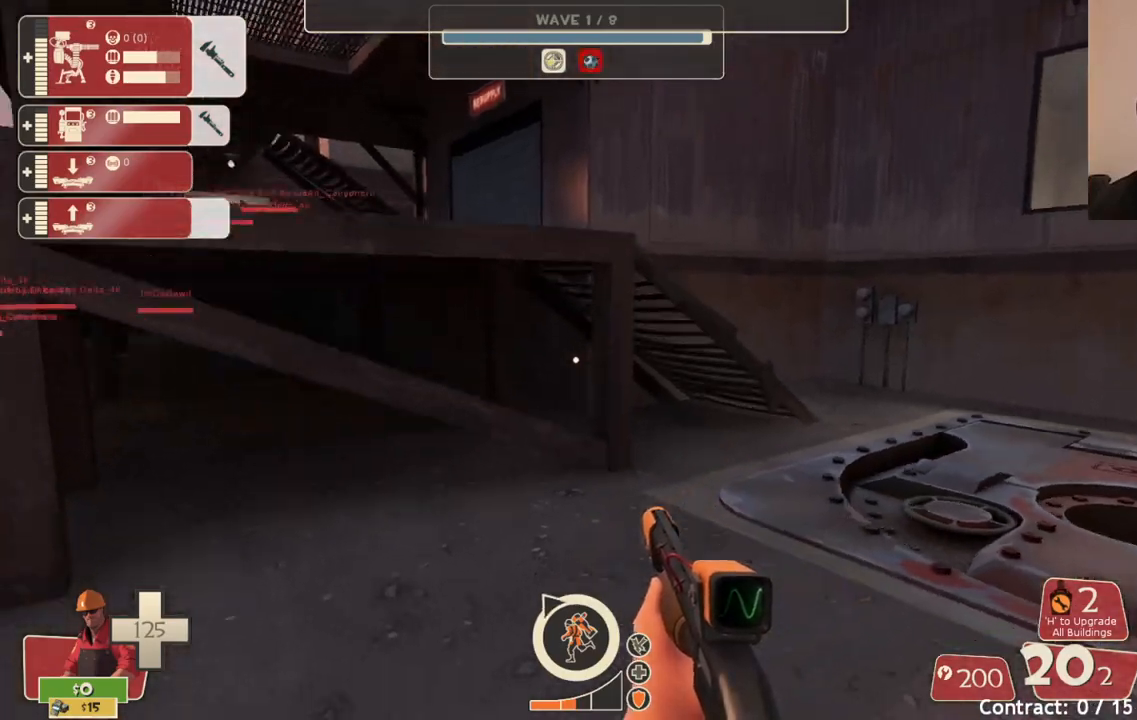
{"buttons": [], "left_stick": "up-right", "right_stick": "center", "events": []}
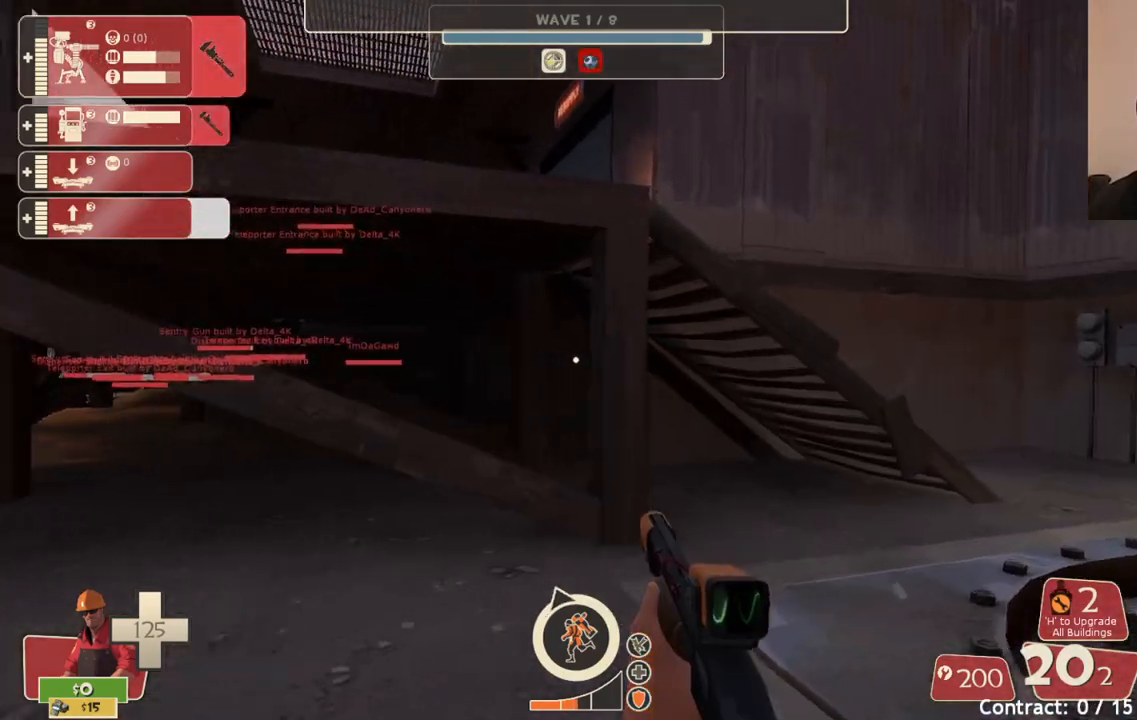
{"buttons": [], "left_stick": "up-right", "right_stick": "center", "events": []}
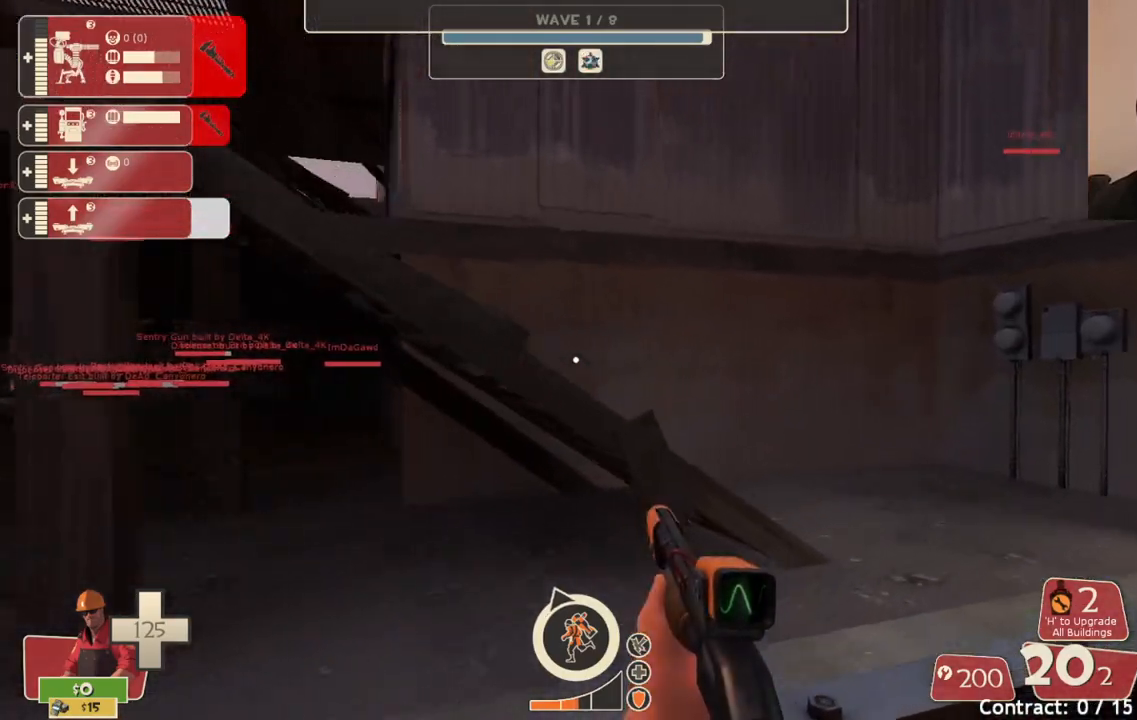
{"buttons": [], "left_stick": "up-right", "right_stick": "center", "events": []}
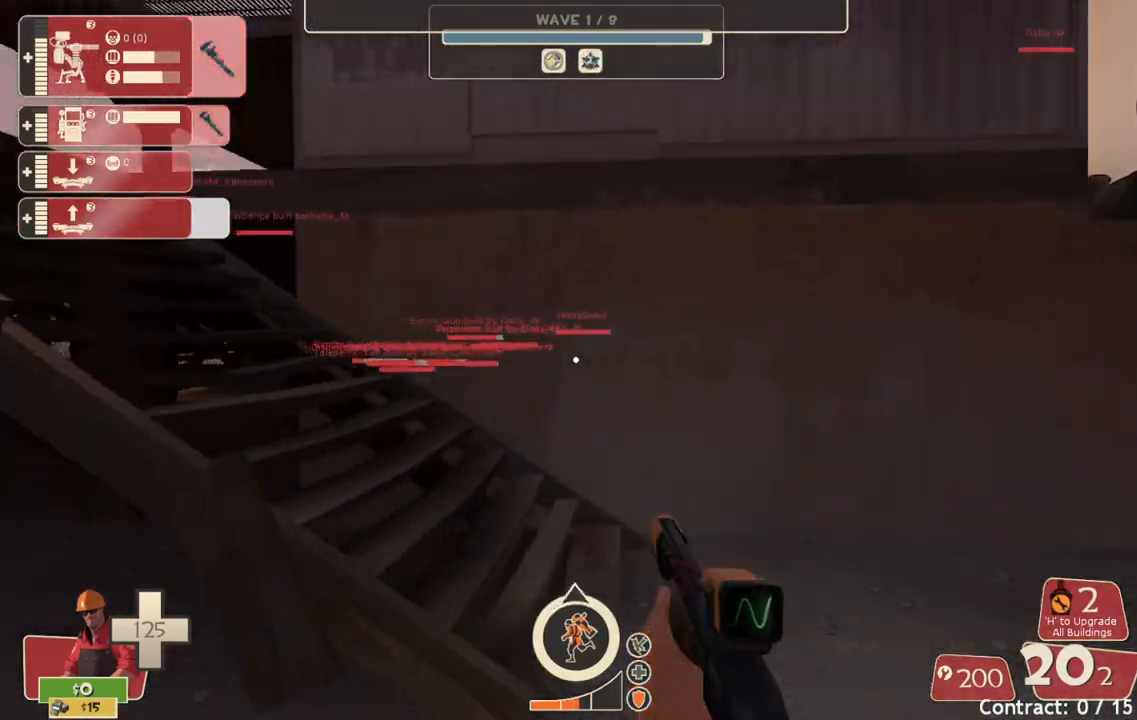
{"buttons": [], "left_stick": "up", "right_stick": "center", "events": [[167, "right_stick", "left"], [300, "right_stick", "center"], [333, "left_stick", "up"]]}
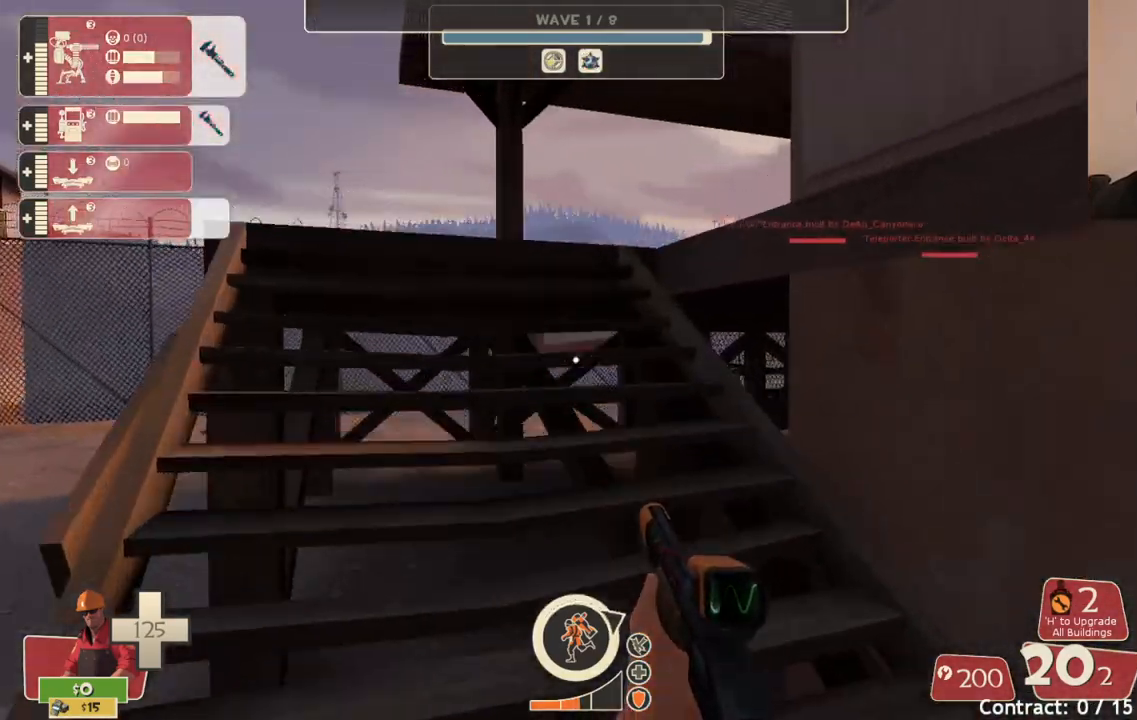
{"buttons": [], "left_stick": "up", "right_stick": "center", "events": [[267, "right_stick", "right"], [400, "right_stick", "center"]]}
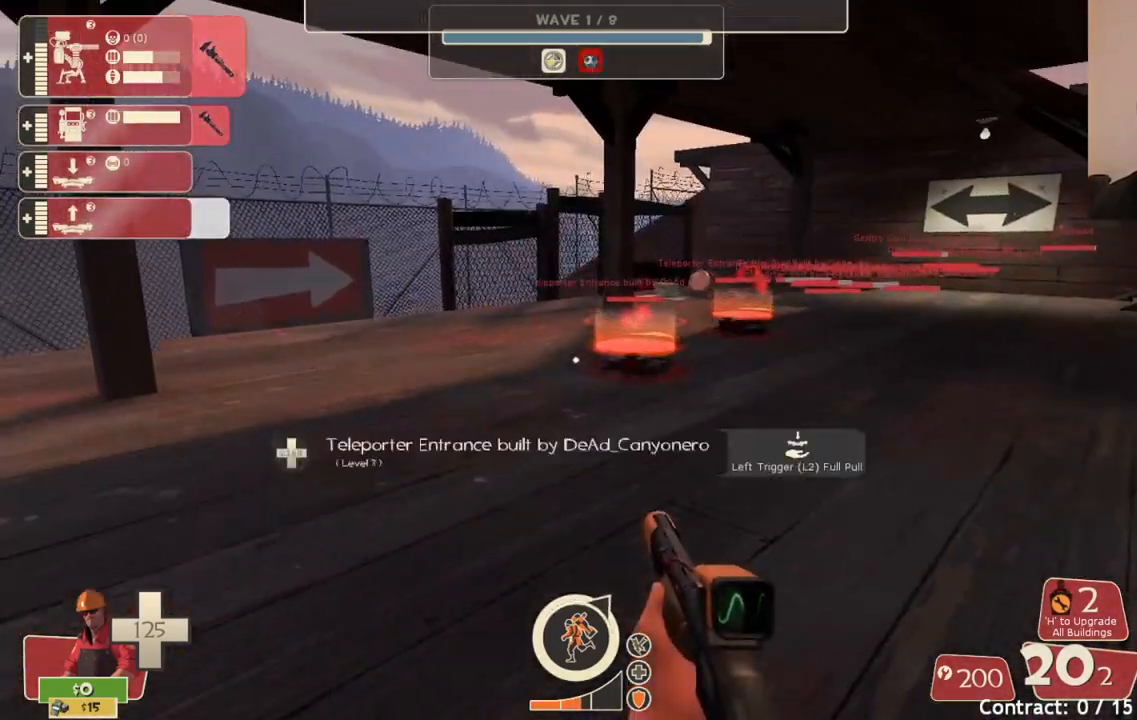
{"buttons": [], "left_stick": "up", "right_stick": "center", "events": []}
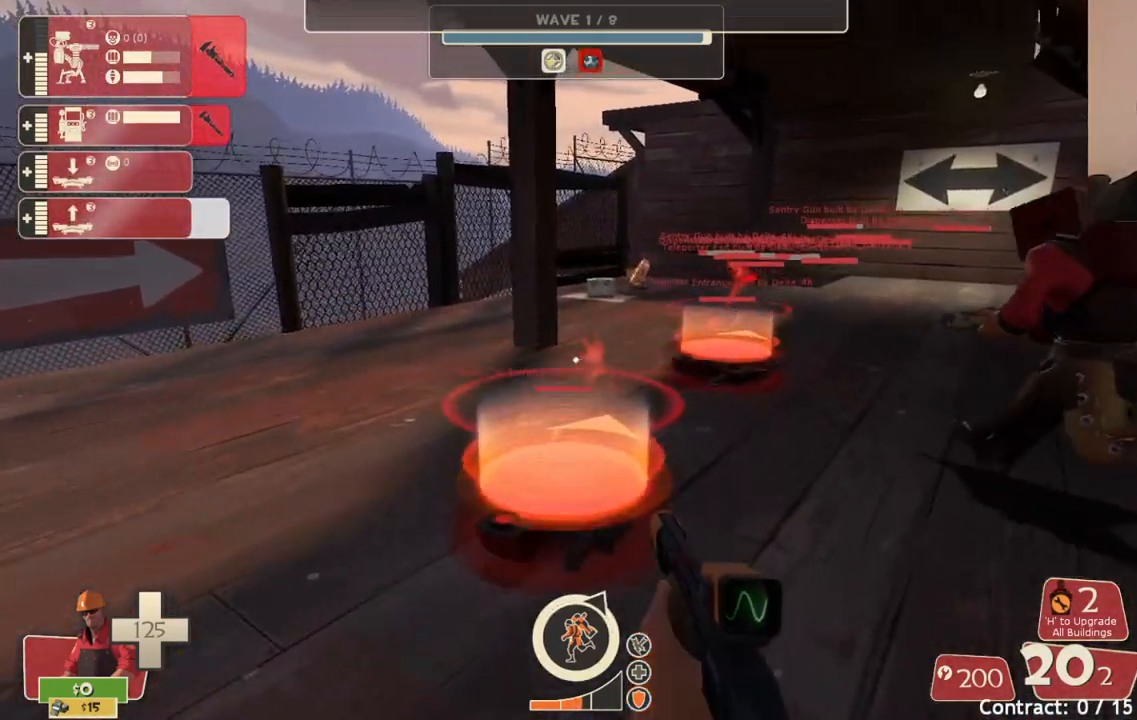
{"buttons": [], "left_stick": "center", "right_stick": "center", "events": [[167, "left_stick", "center"]]}
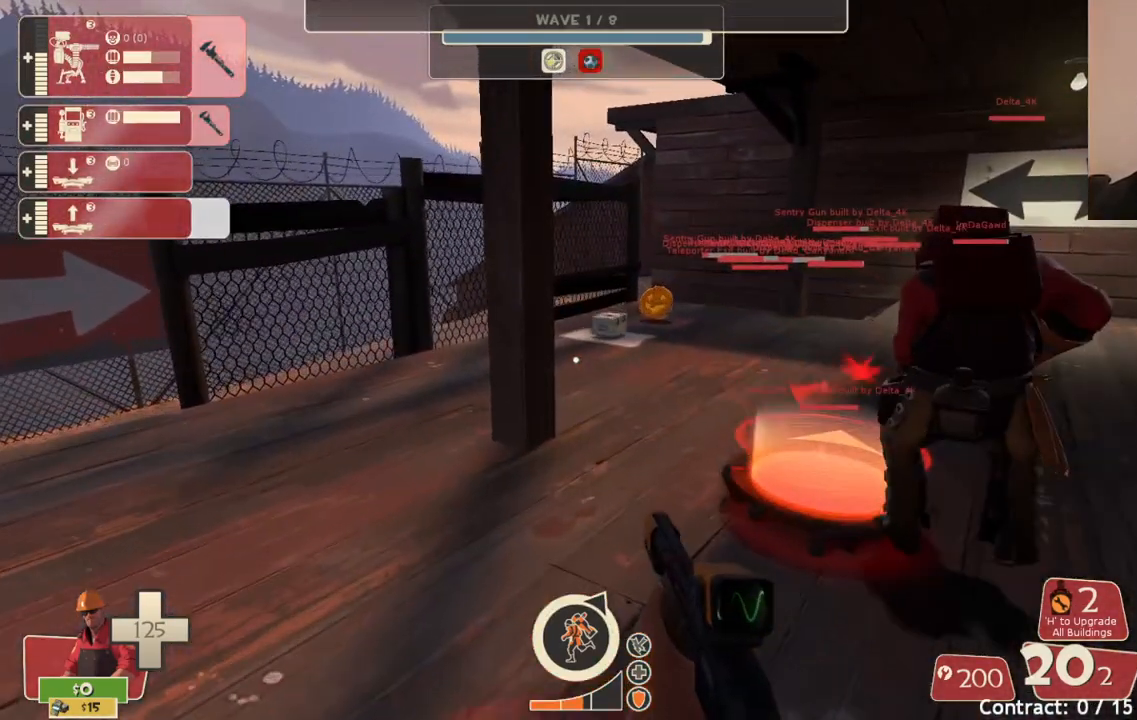
{"buttons": ["DPAD_DOWN"], "left_stick": "center", "right_stick": "center", "events": [[83, "DPAD_DOWN", "down"]]}